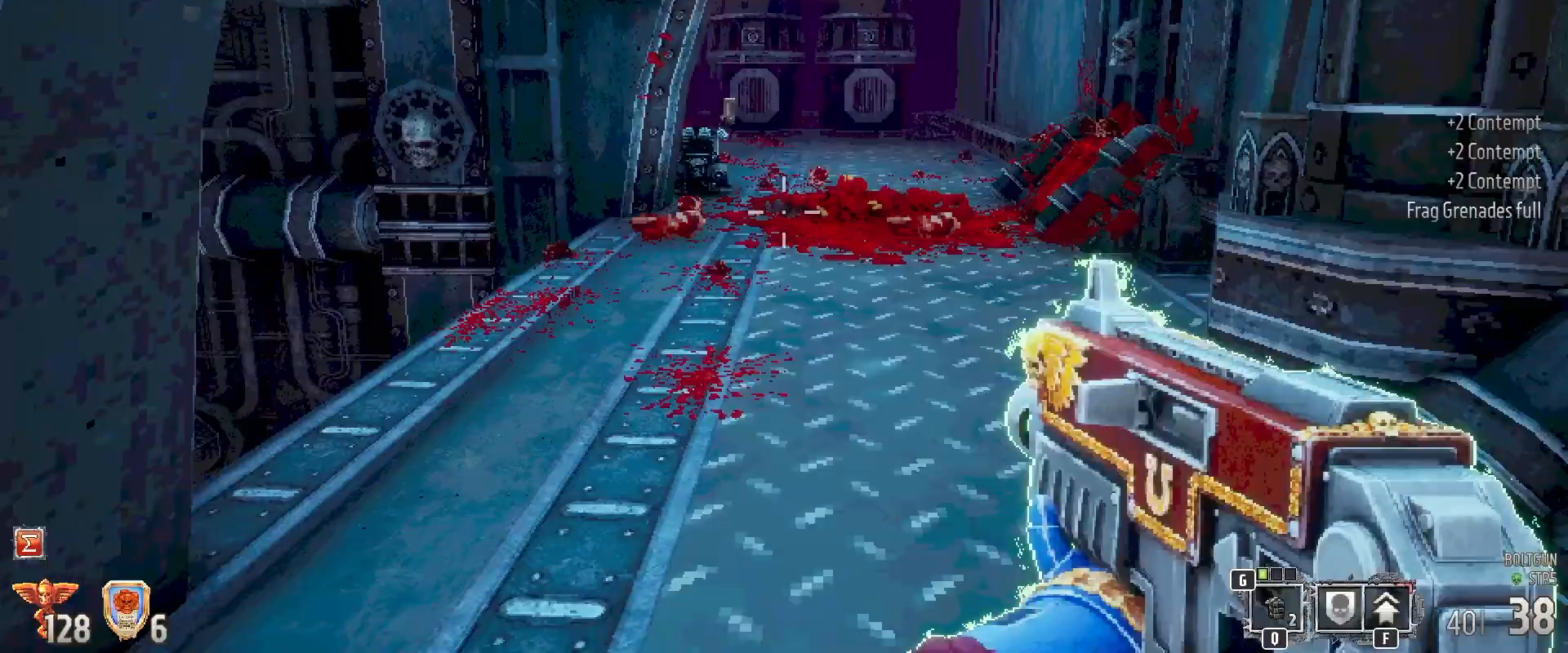
Gameplay with keyboard and mouse; each line is a JSON object with the keys and mouse buttons held at the frame after it. "events" lists presses ("down") and releases ("up") of "1", "2", "3", "4", "5", "a", "alt", "b", "c", "ctrl", "d", "e", "f", "g", "q", "r", "s", "shift", "space", "t", "tab", "tilde", "v", "w", "x", "z", "mouse_left", "mouse_wheel", "mouse_right", "mouse_mb4" and "mouse_mb5" between this image and that frame as [ms after this image, input, new state], when the widget could be followed in between. "mouse_left", "mouse_wheel", "mouse_right", "mouse_mb4", "mouse_mb5" = the "left", "wheel", "right", "mb4", "mb5" buttons of the "mouse" list. No other keys are recorded. "wheel" means that the mouse wheel is clicked or scrolled. Mouse movement is not recorded.
{"keys": ["shift", "w"], "mouse": [], "events": [[150, "w", "up"], [433, "w", "down"]]}
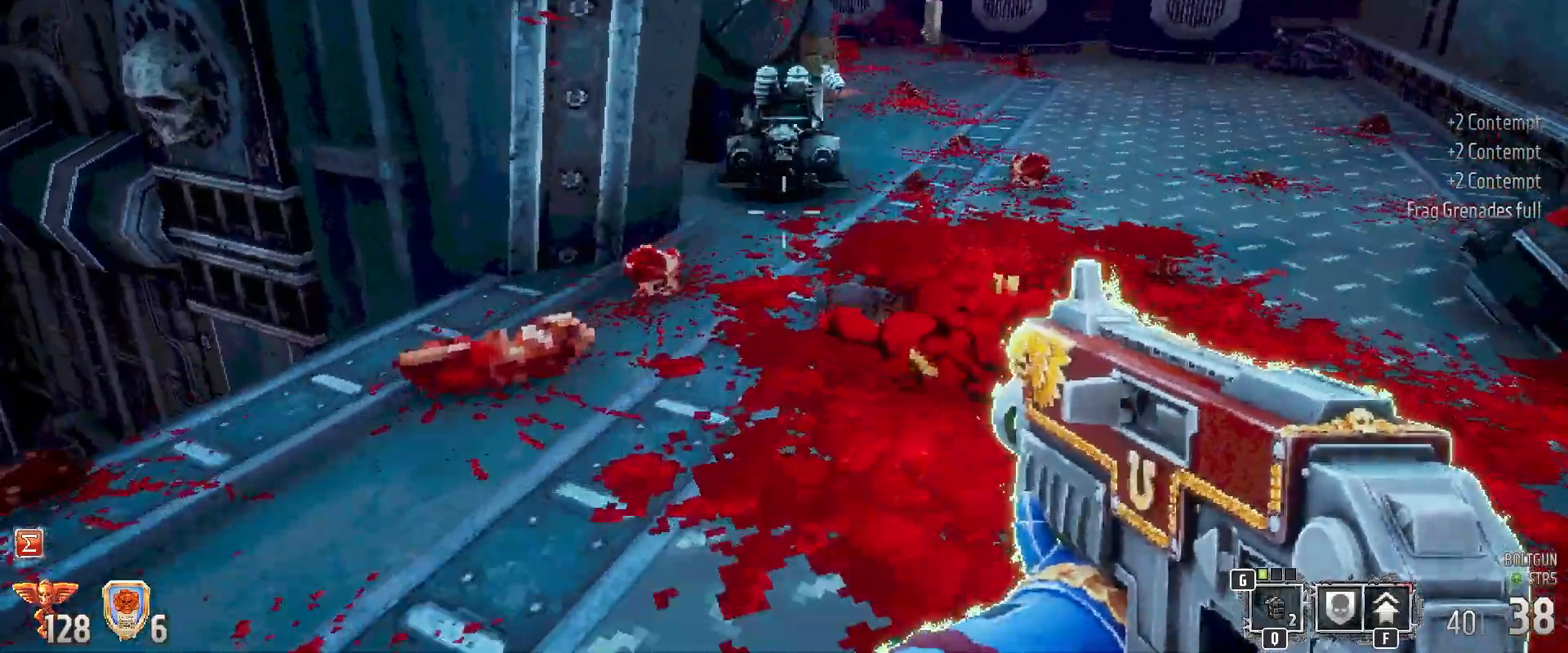
{"keys": ["d", "shift", "w"], "mouse": [], "events": [[167, "d", "down"]]}
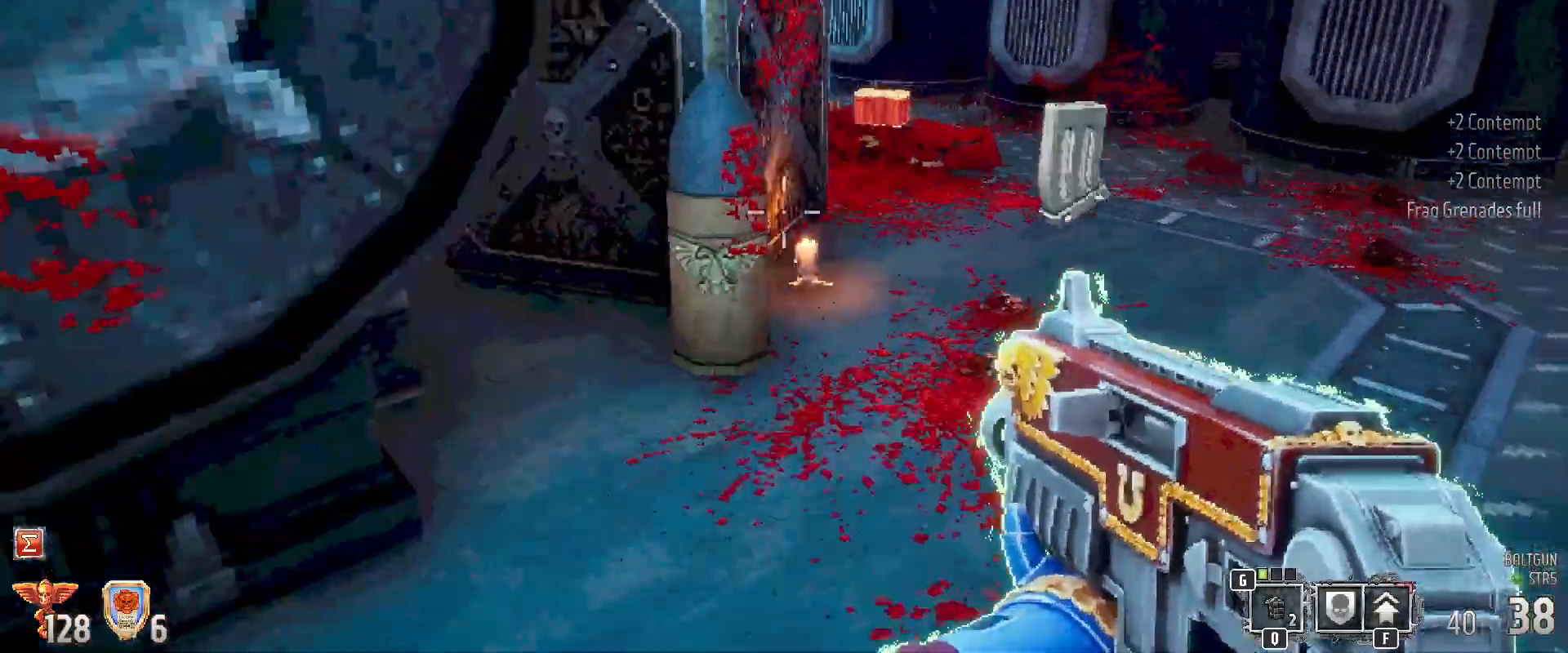
{"keys": ["shift", "w"], "mouse": [], "events": [[50, "d", "up"], [283, "w", "up"], [383, "w", "down"]]}
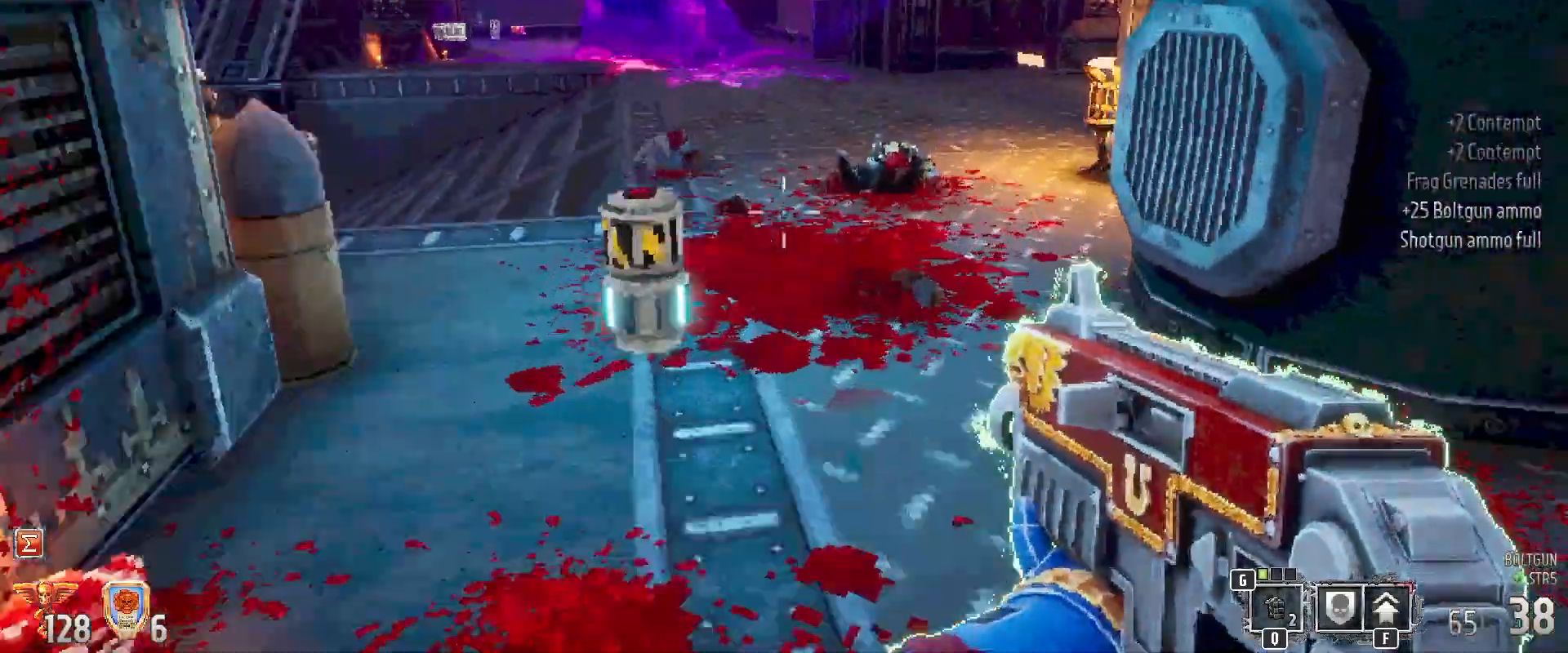
{"keys": ["shift", "w"], "mouse": [], "events": []}
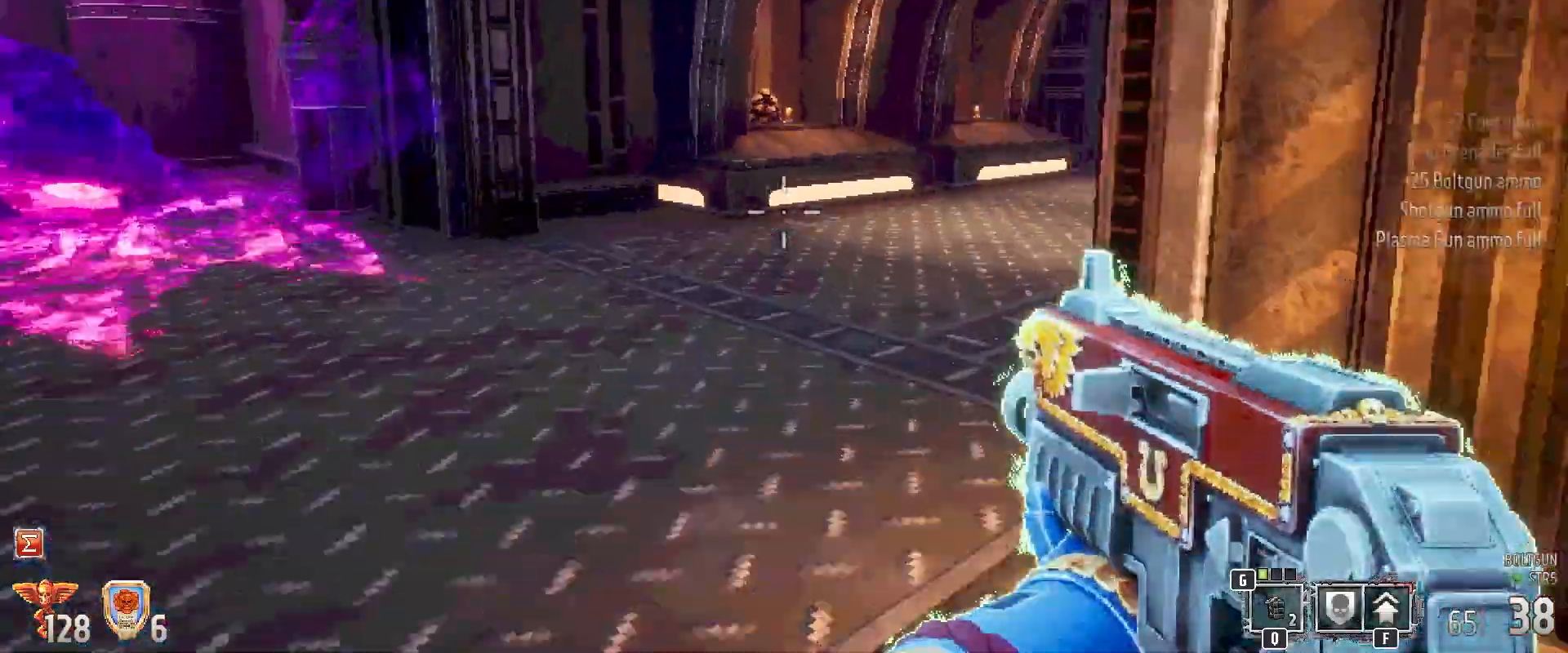
{"keys": ["shift", "w"], "mouse": [], "events": []}
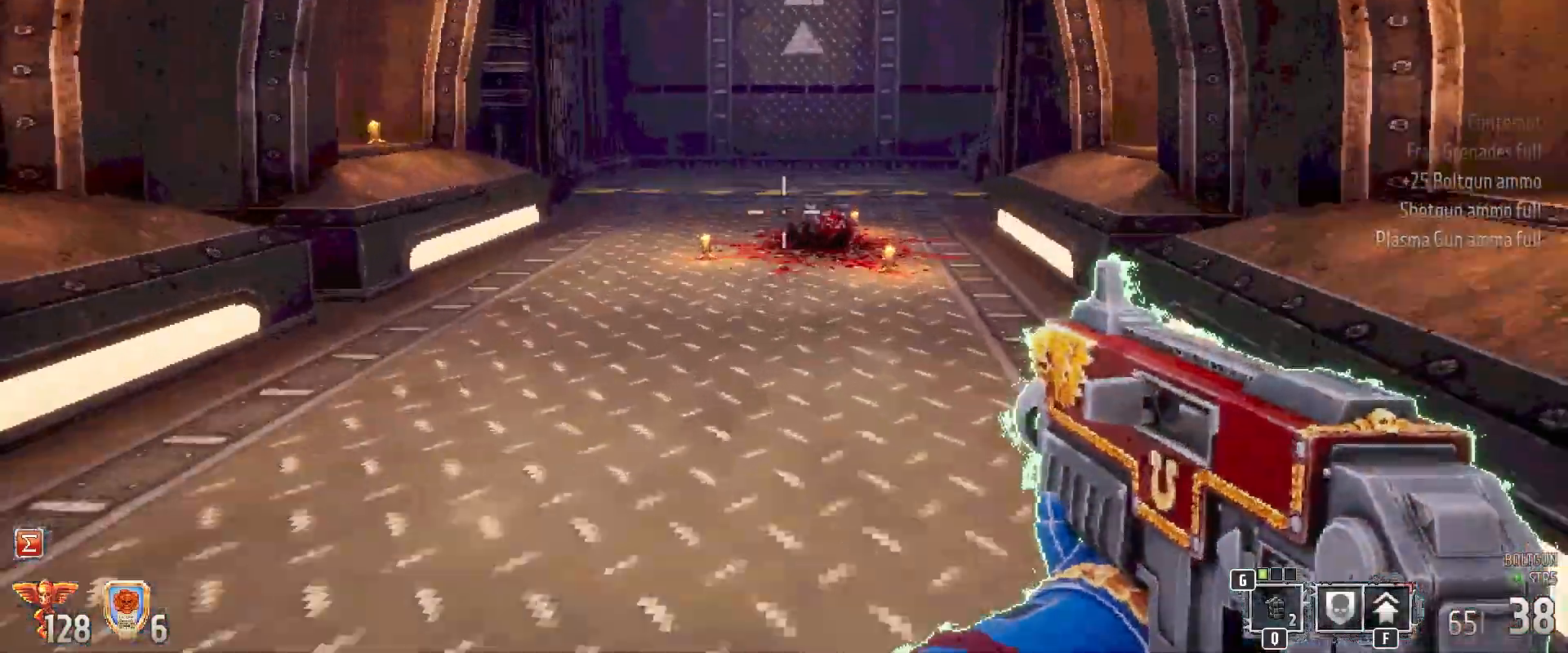
{"keys": ["shift", "w"], "mouse": [], "events": []}
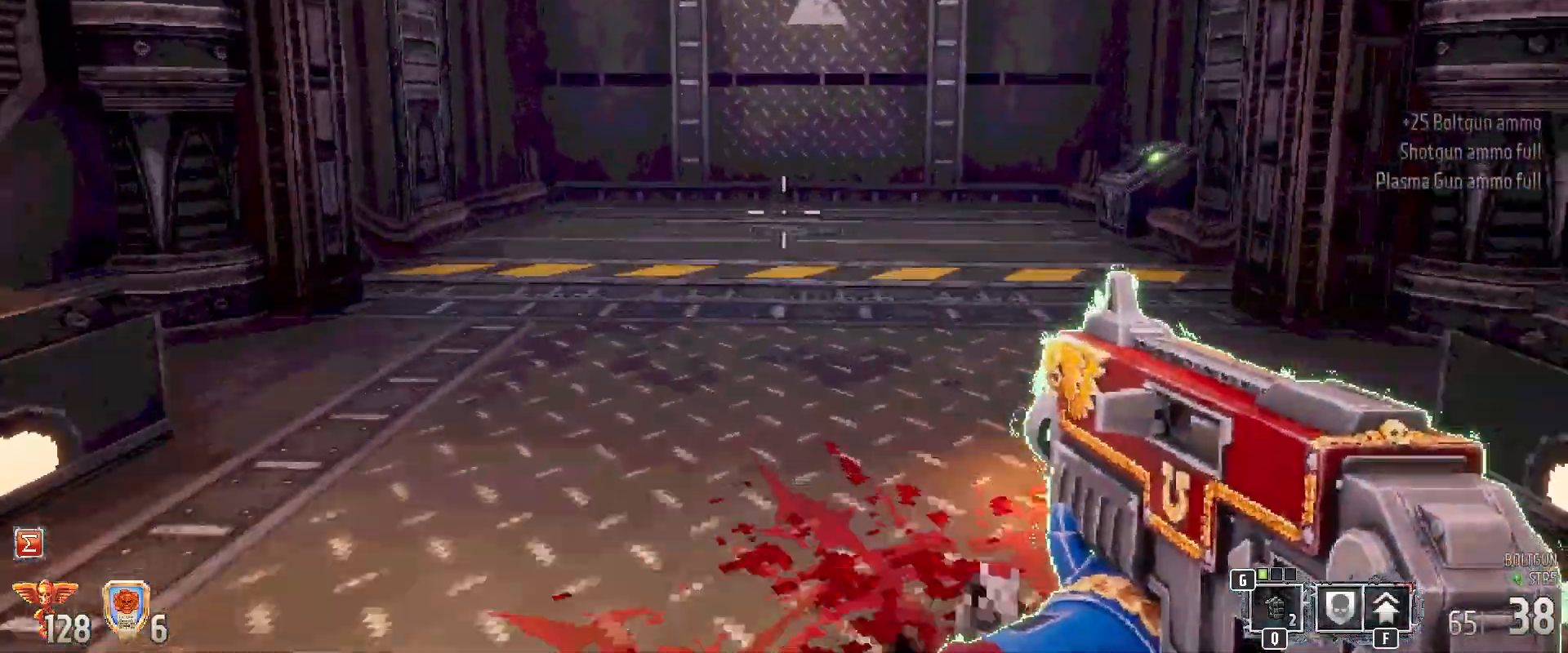
{"keys": ["shift", "w"], "mouse": [], "events": []}
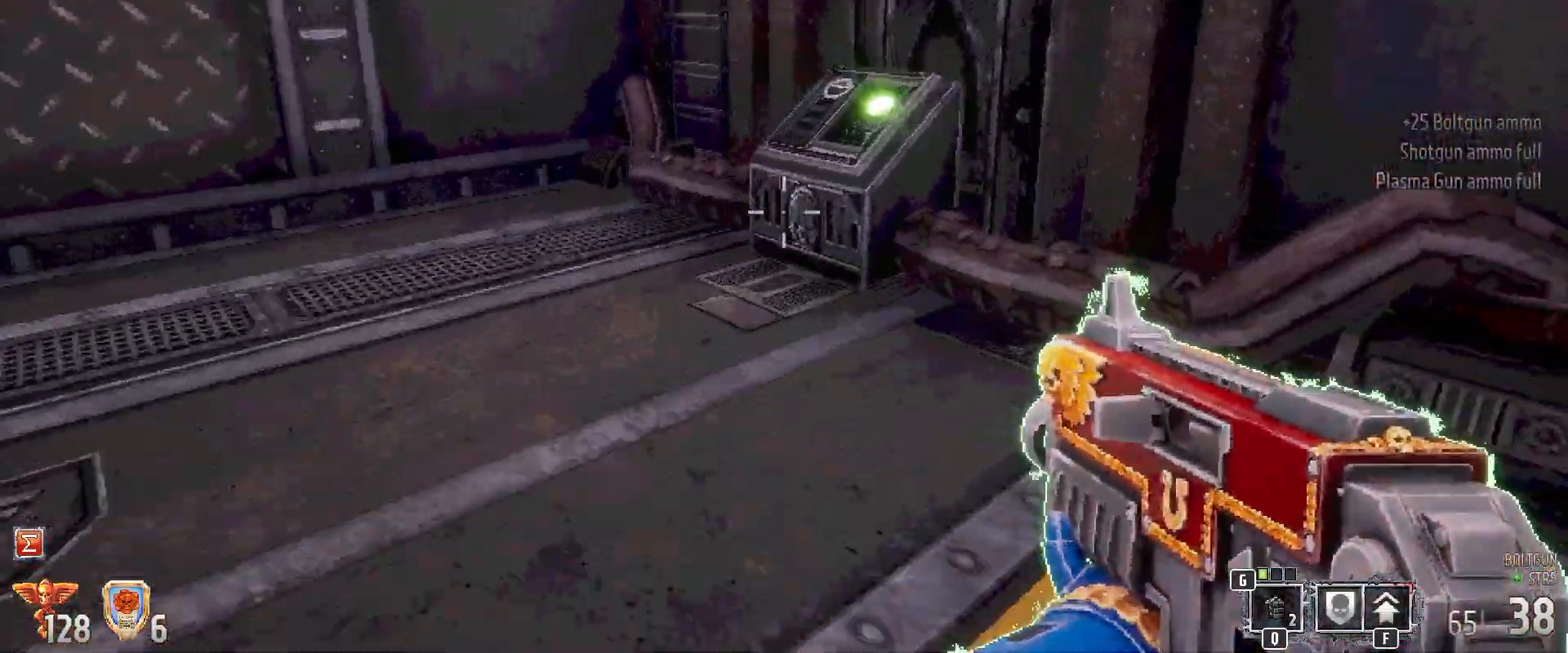
{"keys": [], "mouse": [], "events": [[33, "shift", "up"], [133, "e", "down"], [133, "w", "up"], [217, "e", "up"]]}
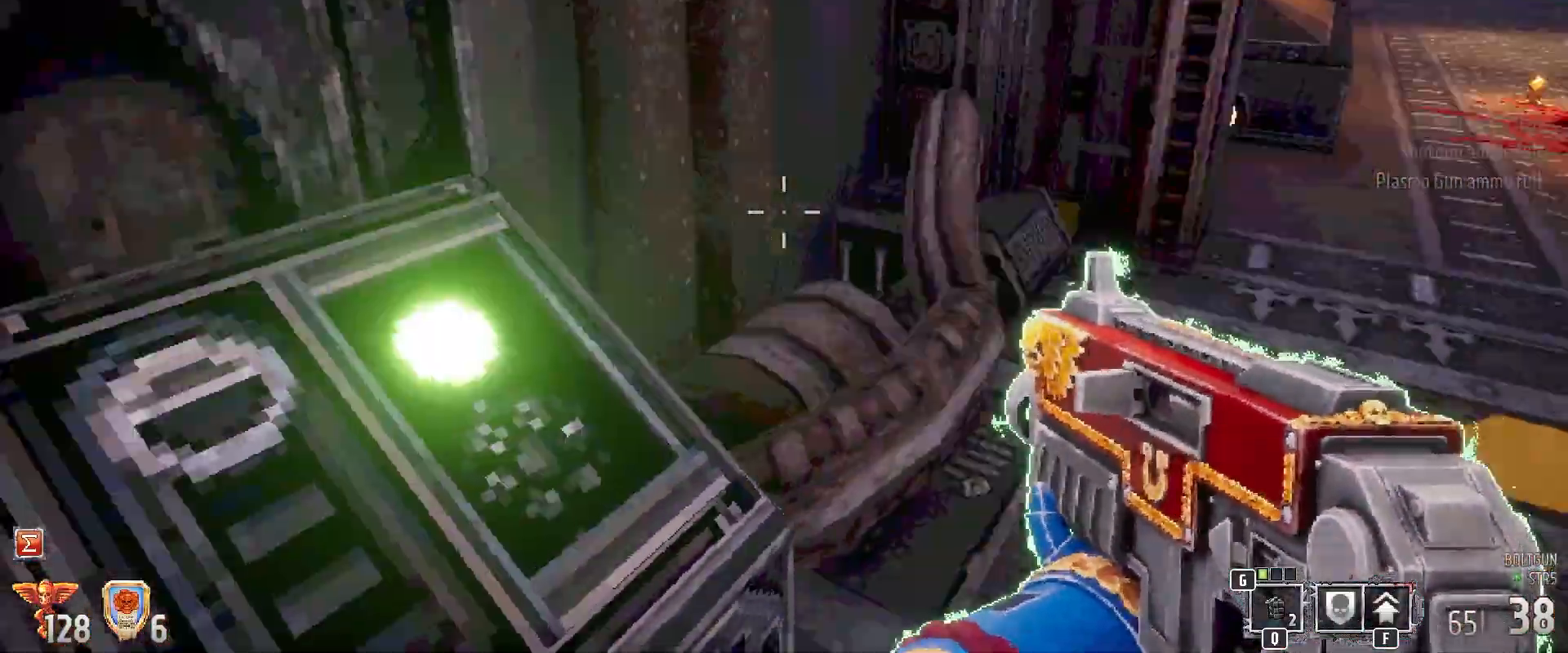
{"keys": [], "mouse": [], "events": [[283, "e", "down"], [383, "e", "up"]]}
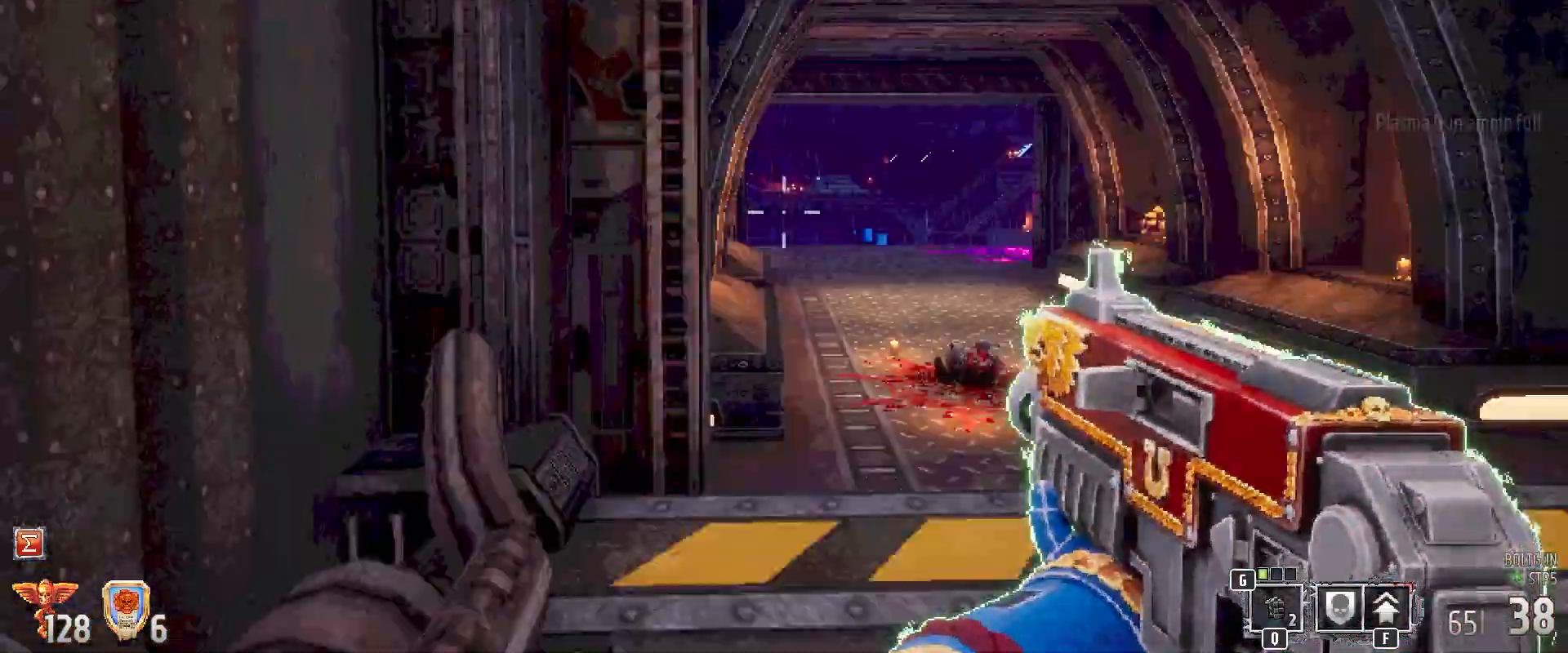
{"keys": [], "mouse": [], "events": [[300, "r", "down"], [433, "r", "up"]]}
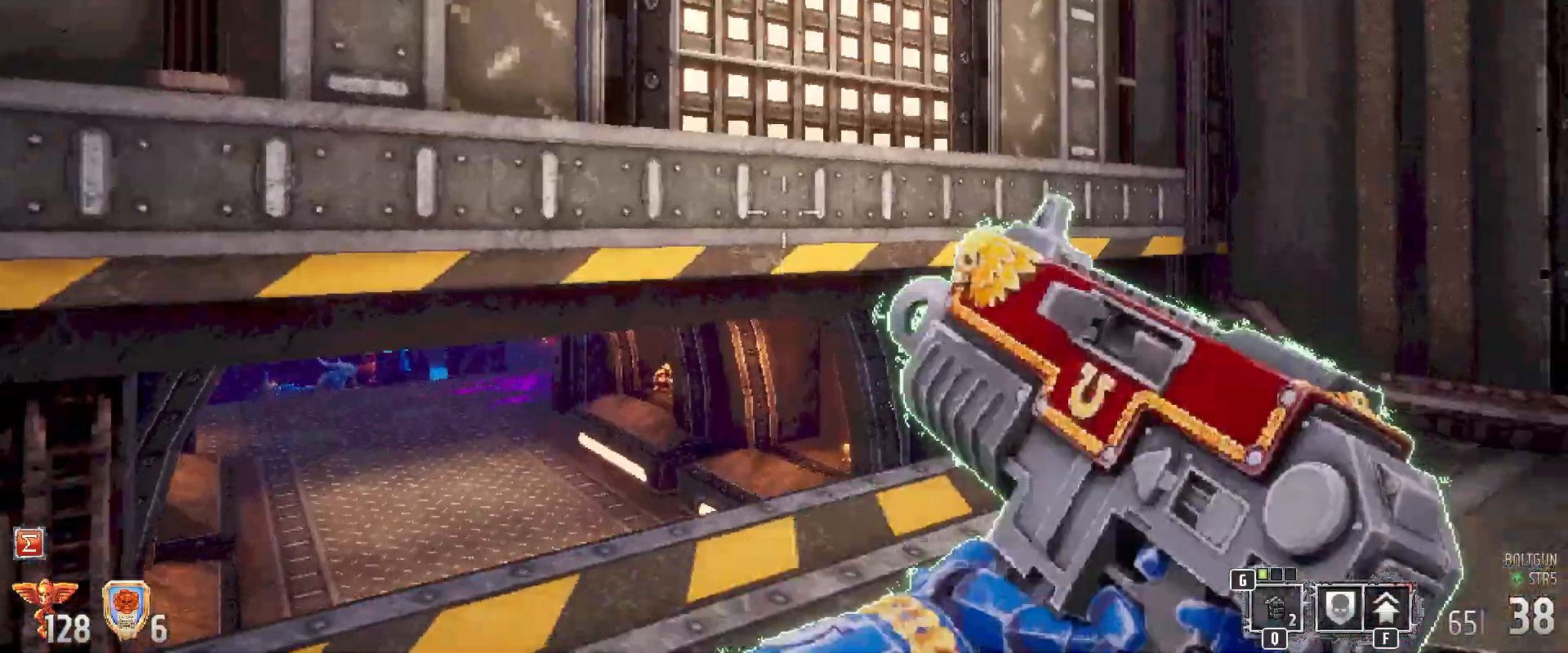
{"keys": [], "mouse": [], "events": []}
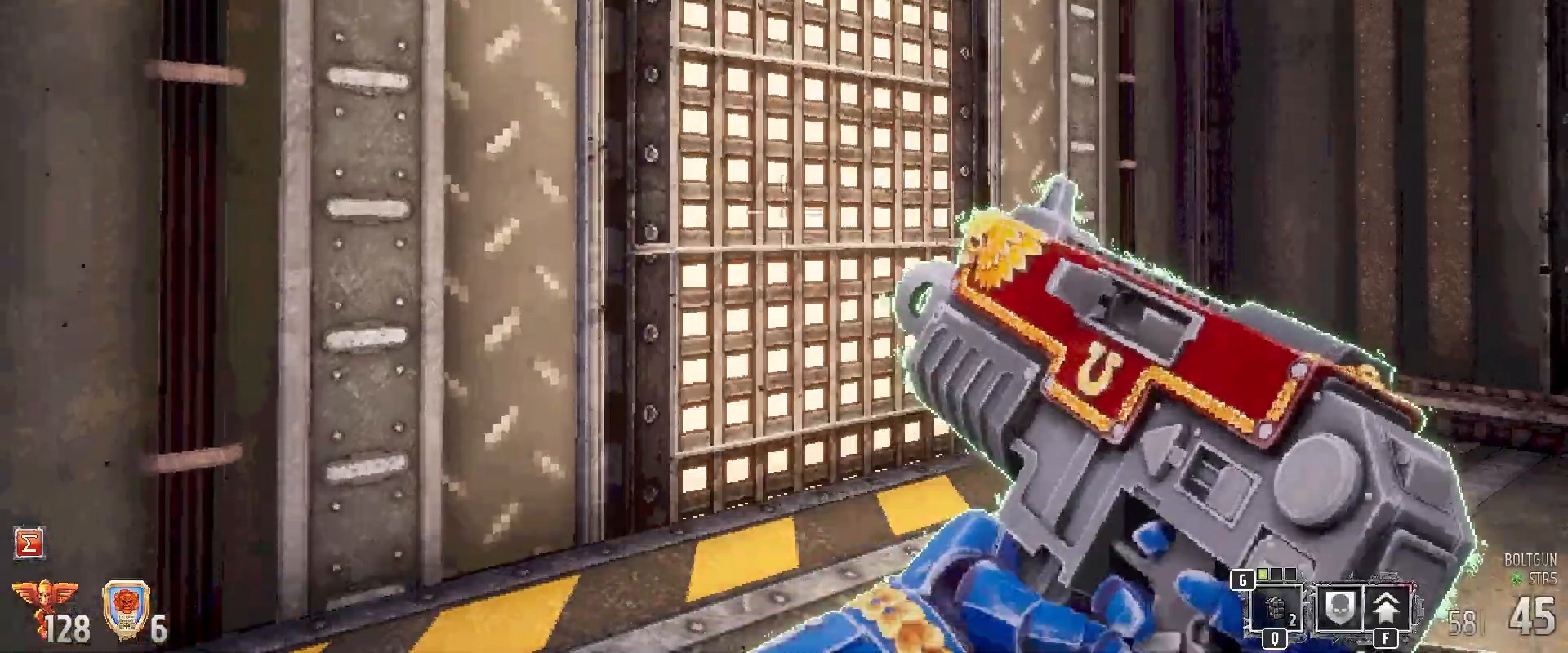
{"keys": [], "mouse": [], "events": []}
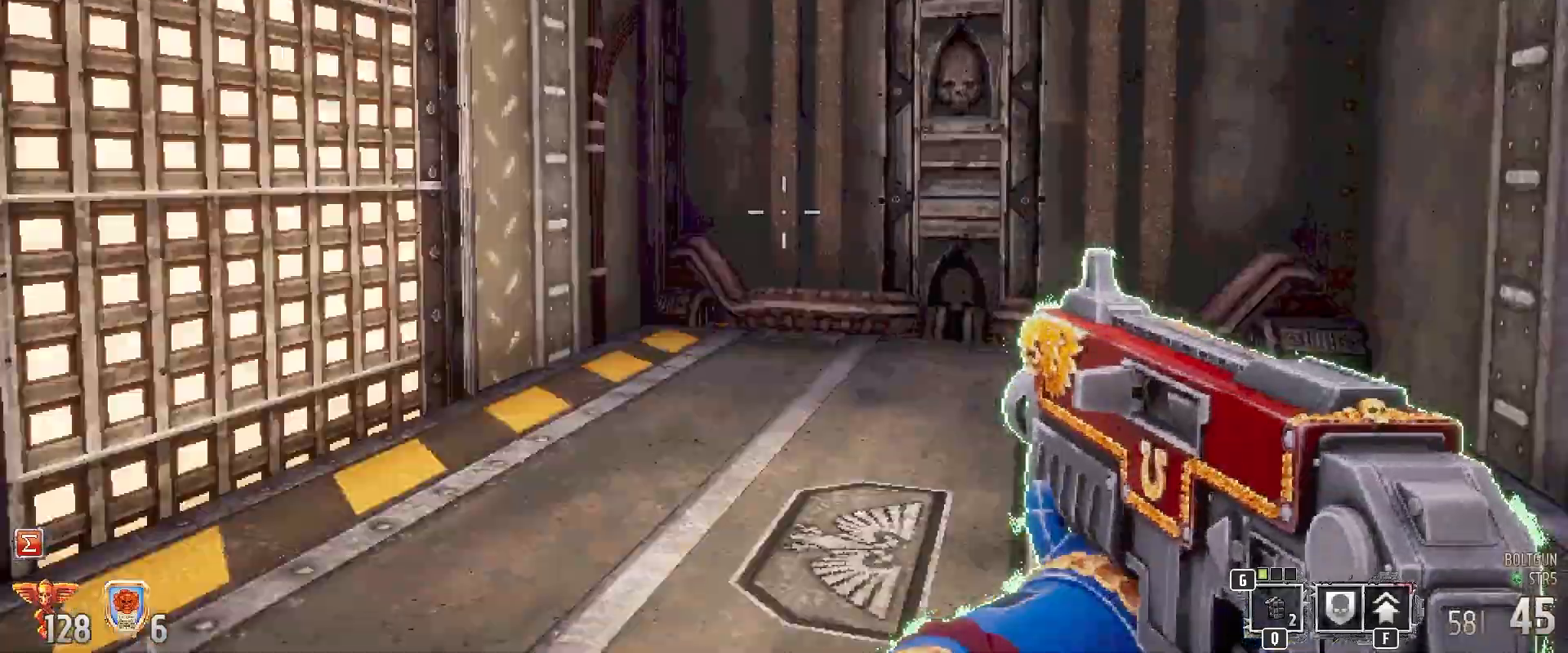
{"keys": [], "mouse": [], "events": []}
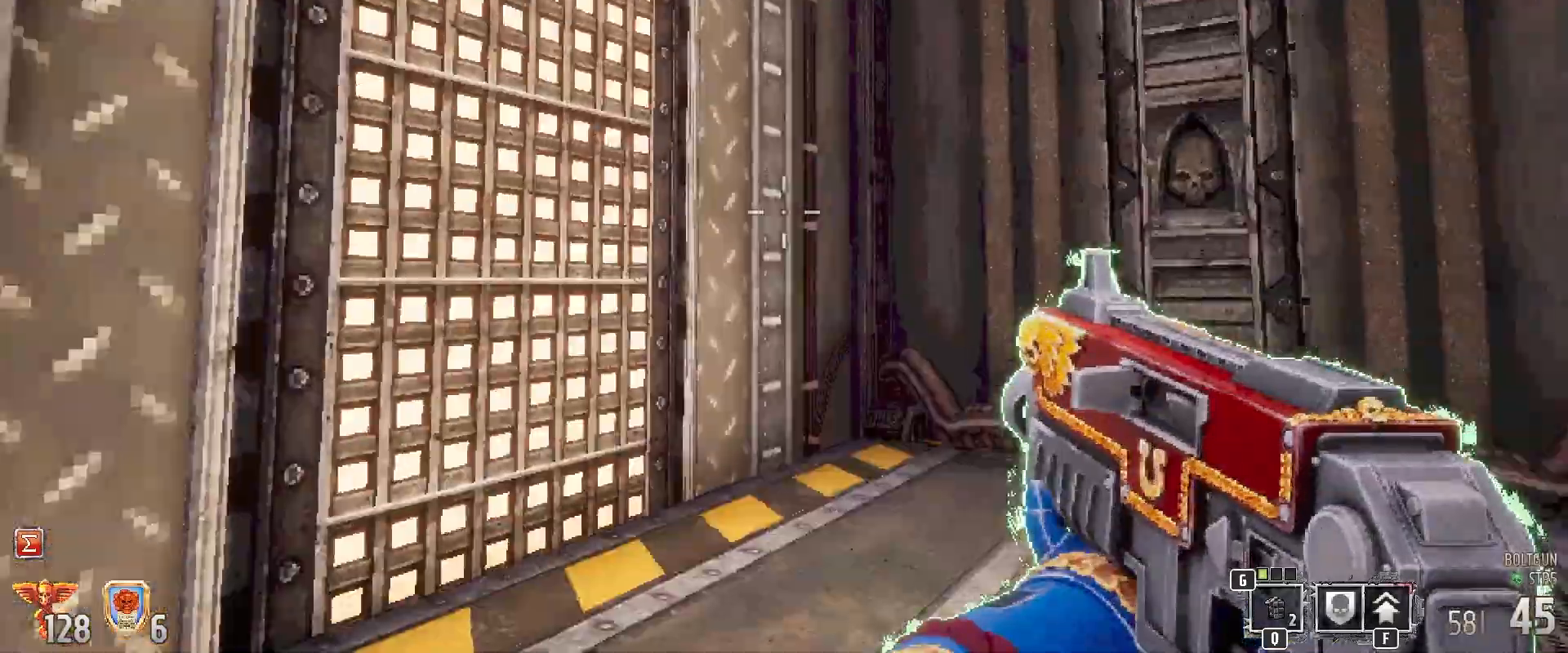
{"keys": ["d"], "mouse": [], "events": [[133, "d", "down"]]}
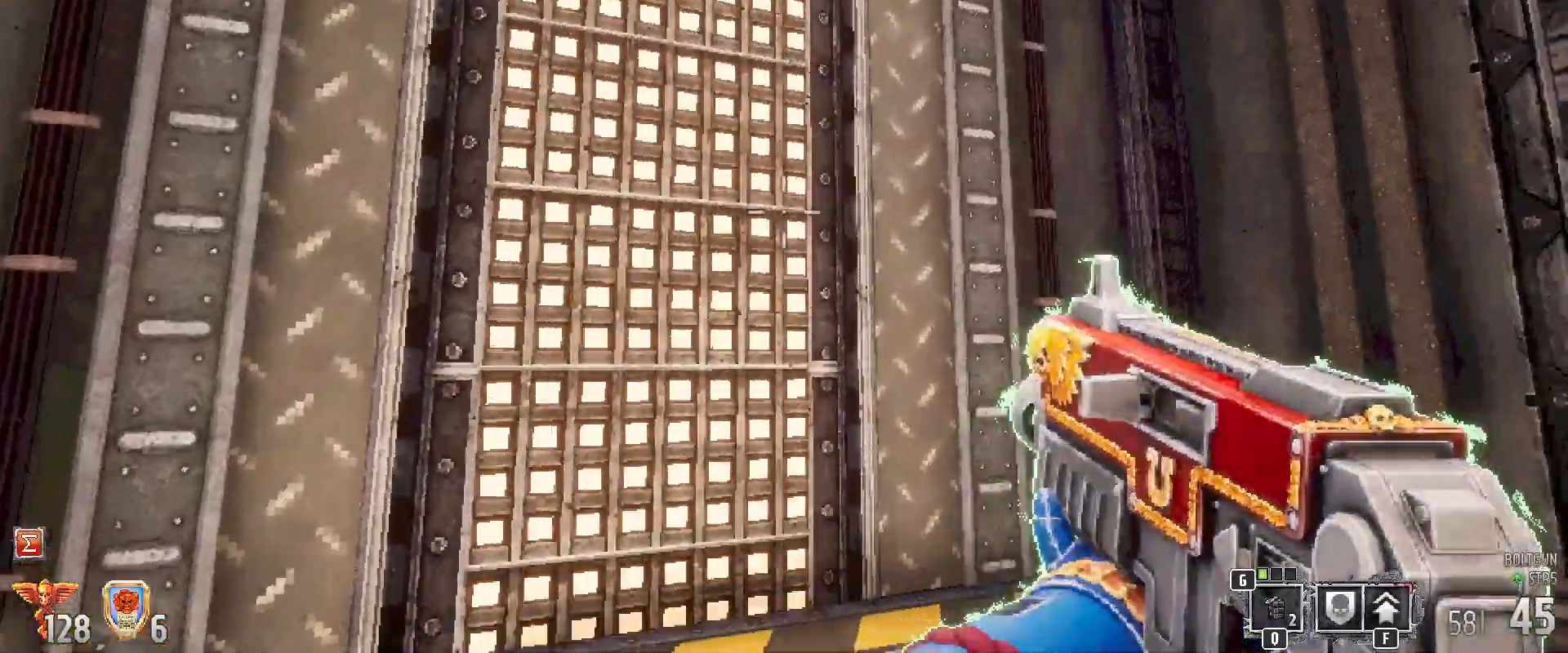
{"keys": [], "mouse": [], "events": [[233, "d", "up"]]}
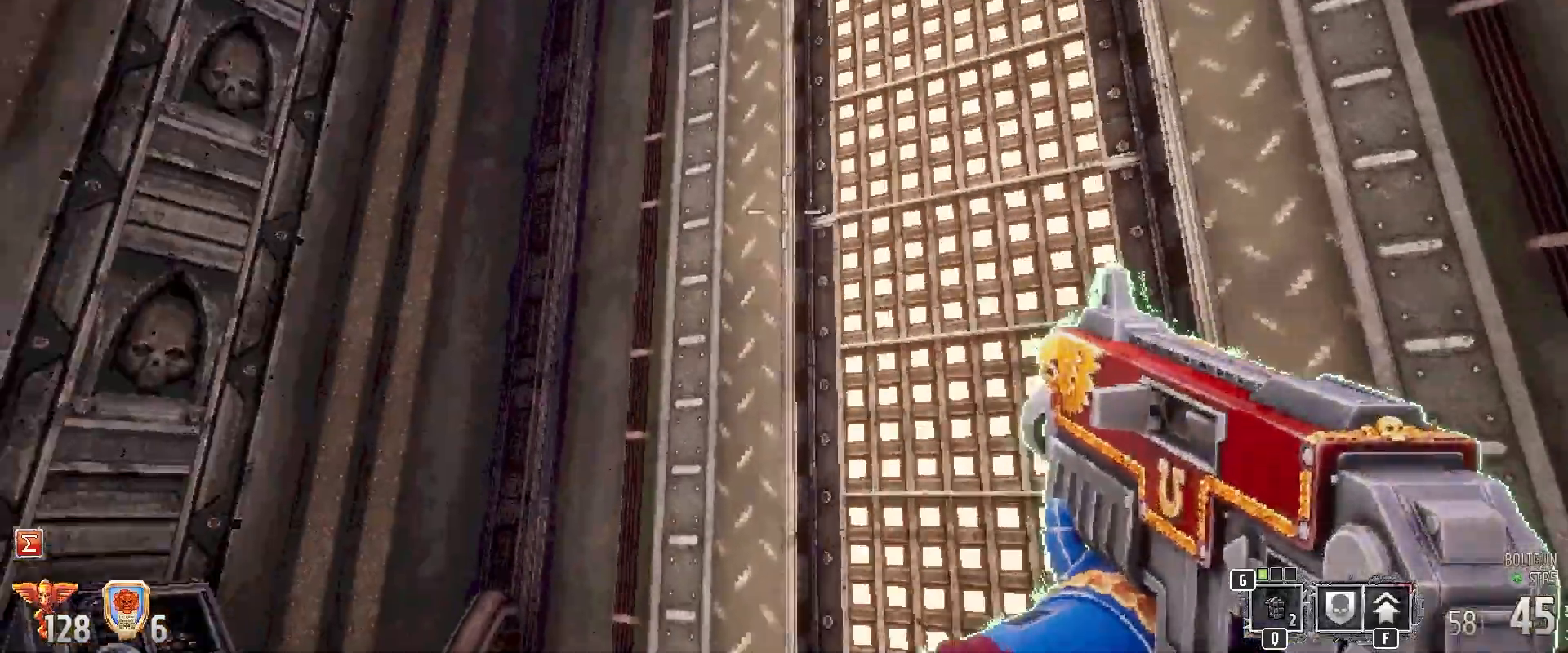
{"keys": ["2"], "mouse": [], "events": [[67, "space", "down"], [250, "space", "up"], [383, "2", "down"]]}
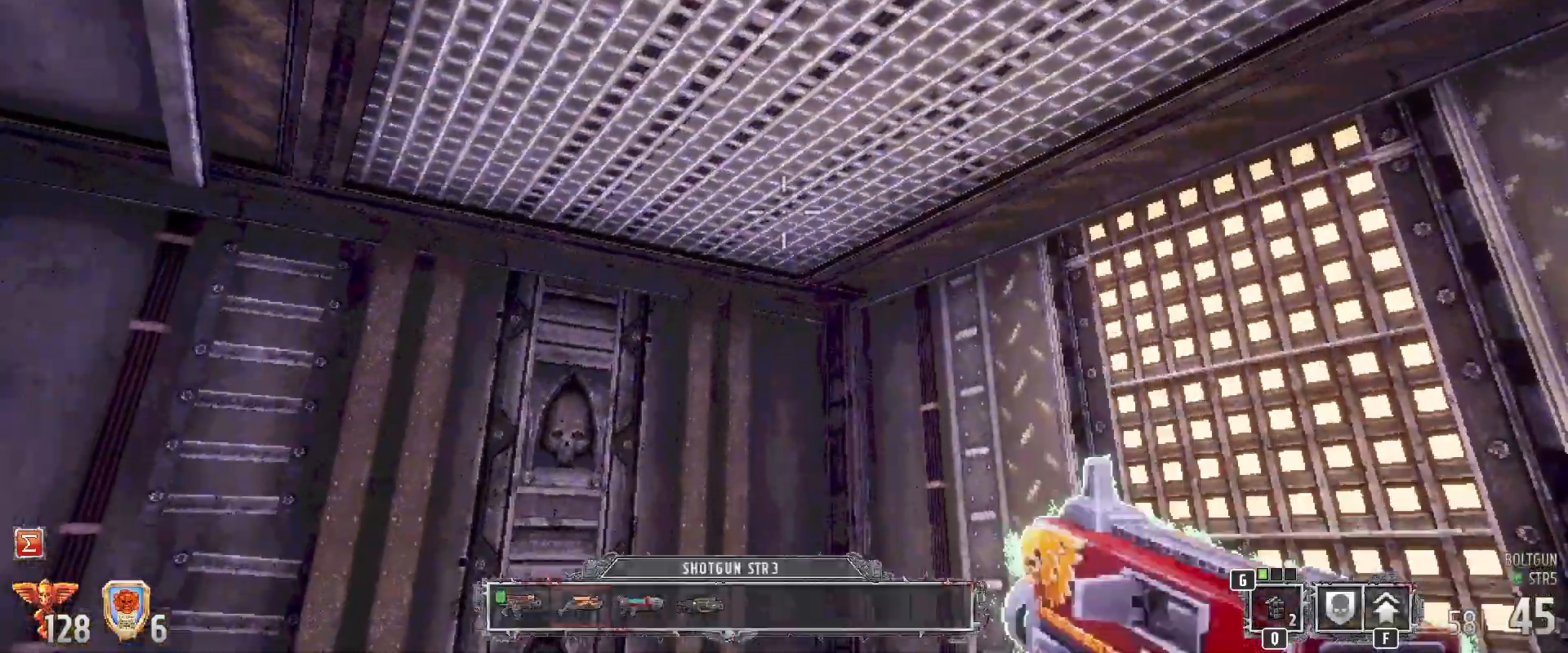
{"keys": [], "mouse": []}
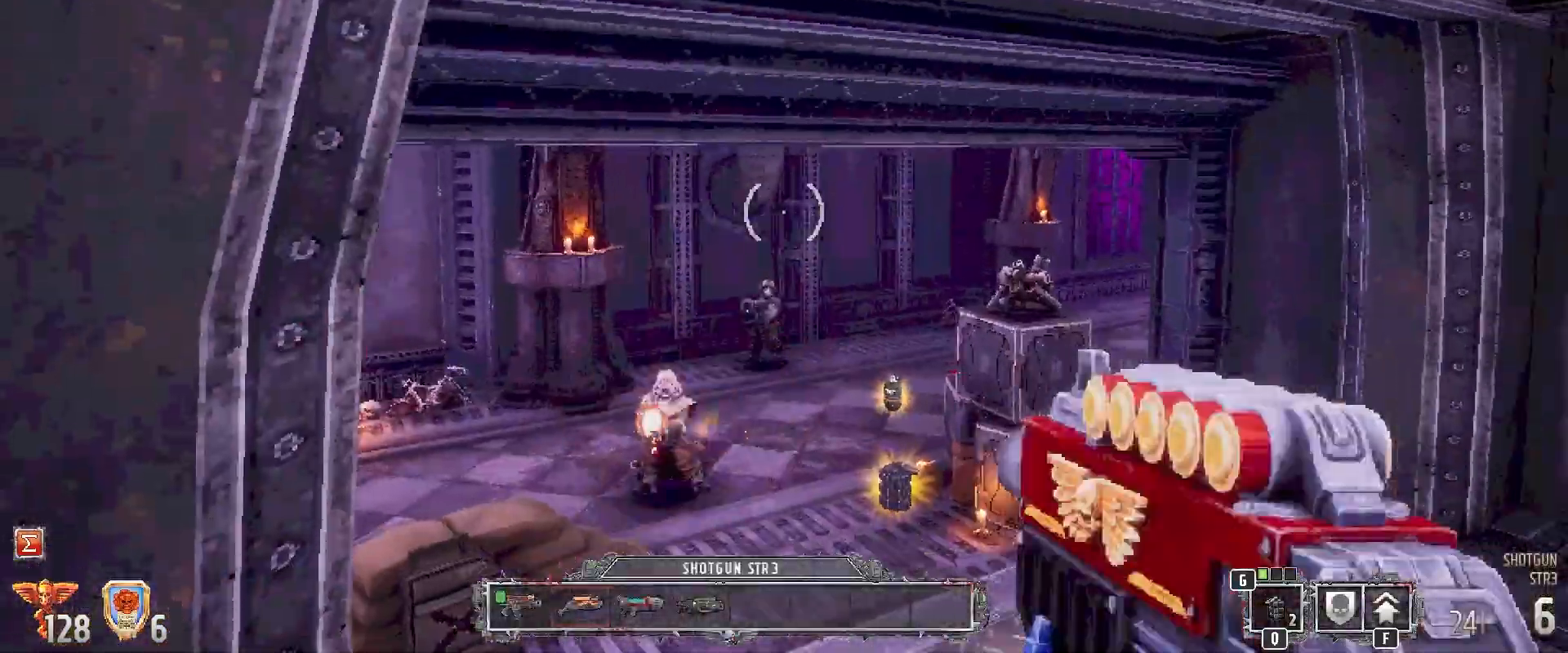
{"keys": ["d"], "mouse": ["left"], "events": [[50, "1", "down"], [50, "d", "down"], [183, "1", "up"], [333, "mouse_left", "down"]]}
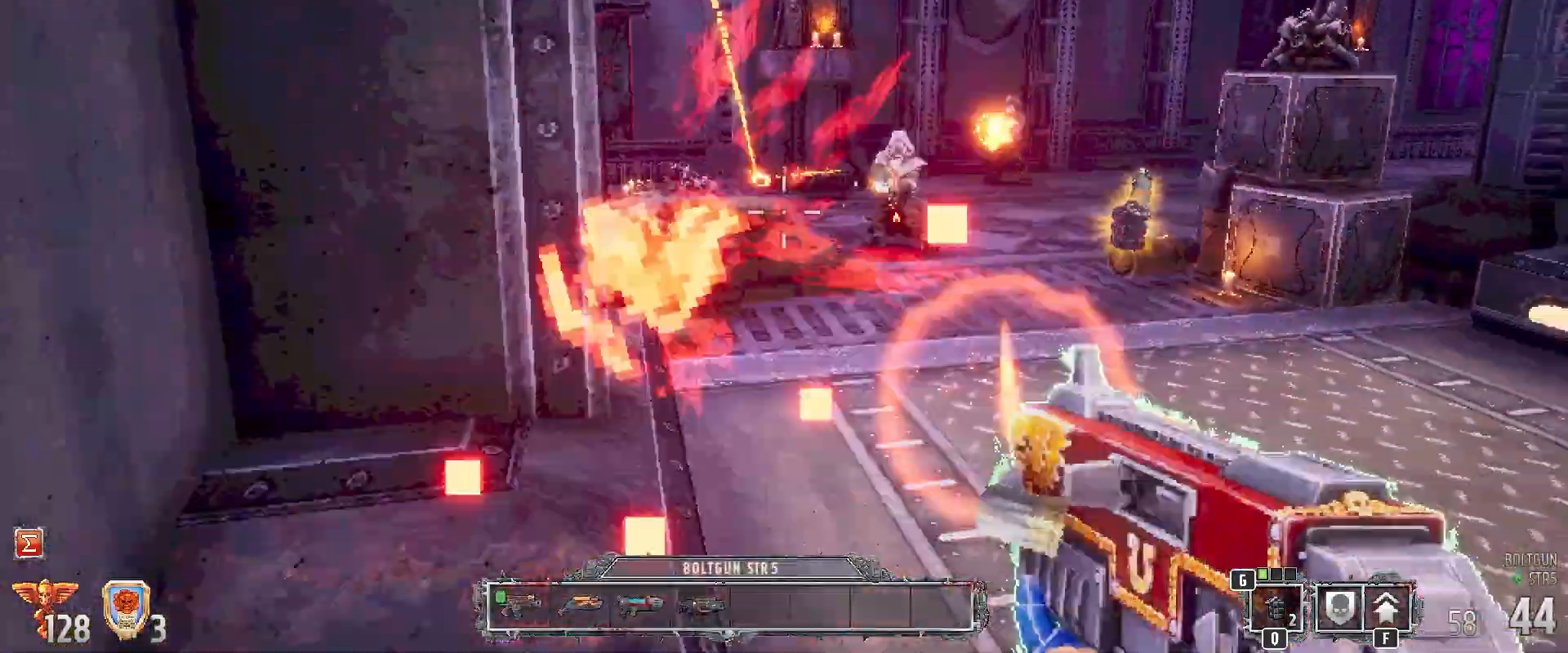
{"keys": ["d"], "mouse": ["left"], "events": []}
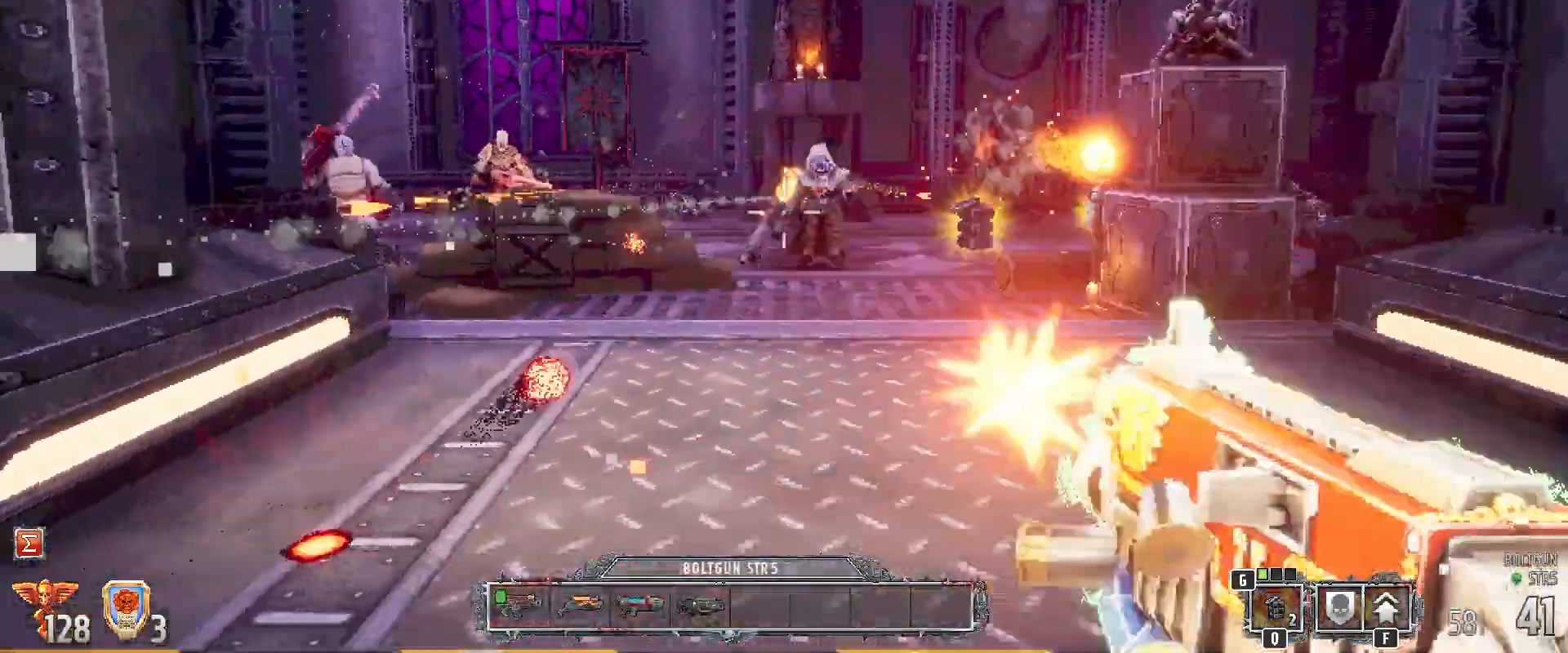
{"keys": [], "mouse": ["left"], "events": [[367, "a", "down"], [367, "d", "up"], [450, "a", "up"]]}
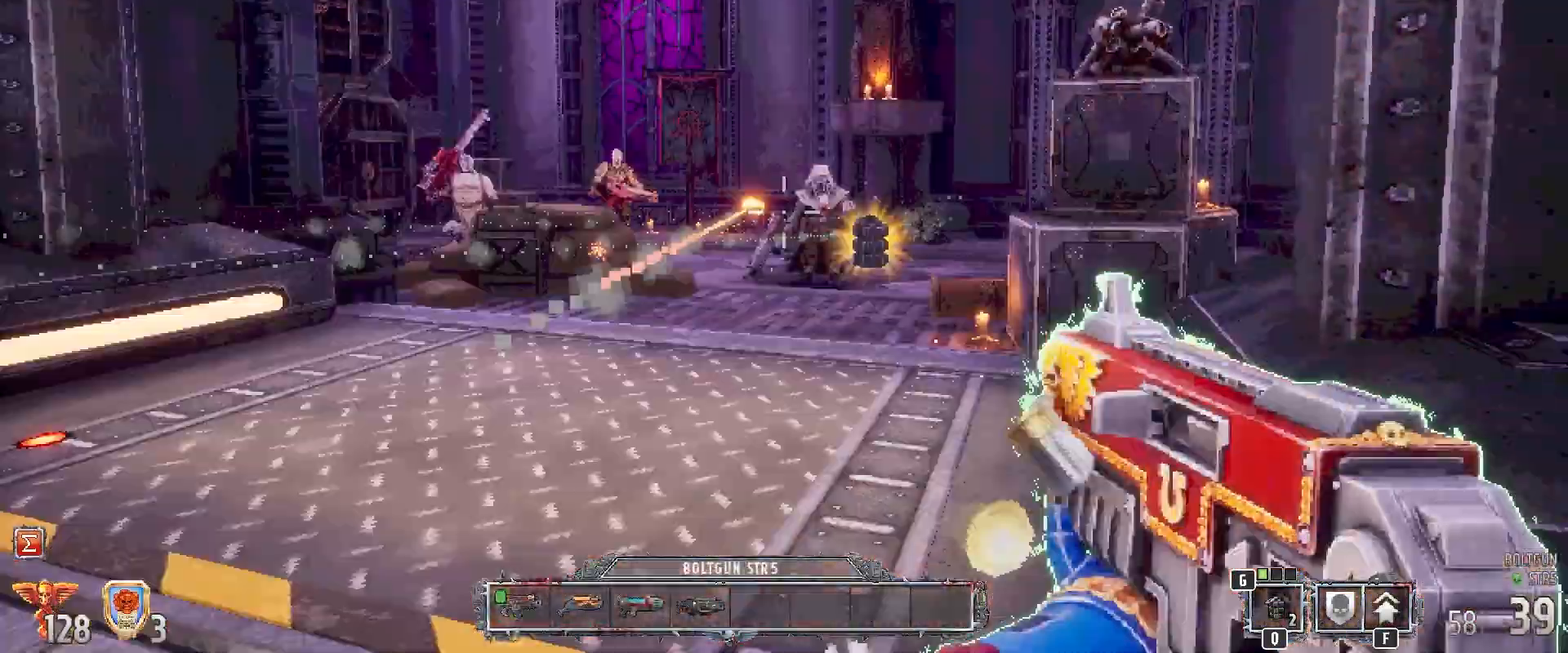
{"keys": [], "mouse": ["left"], "events": []}
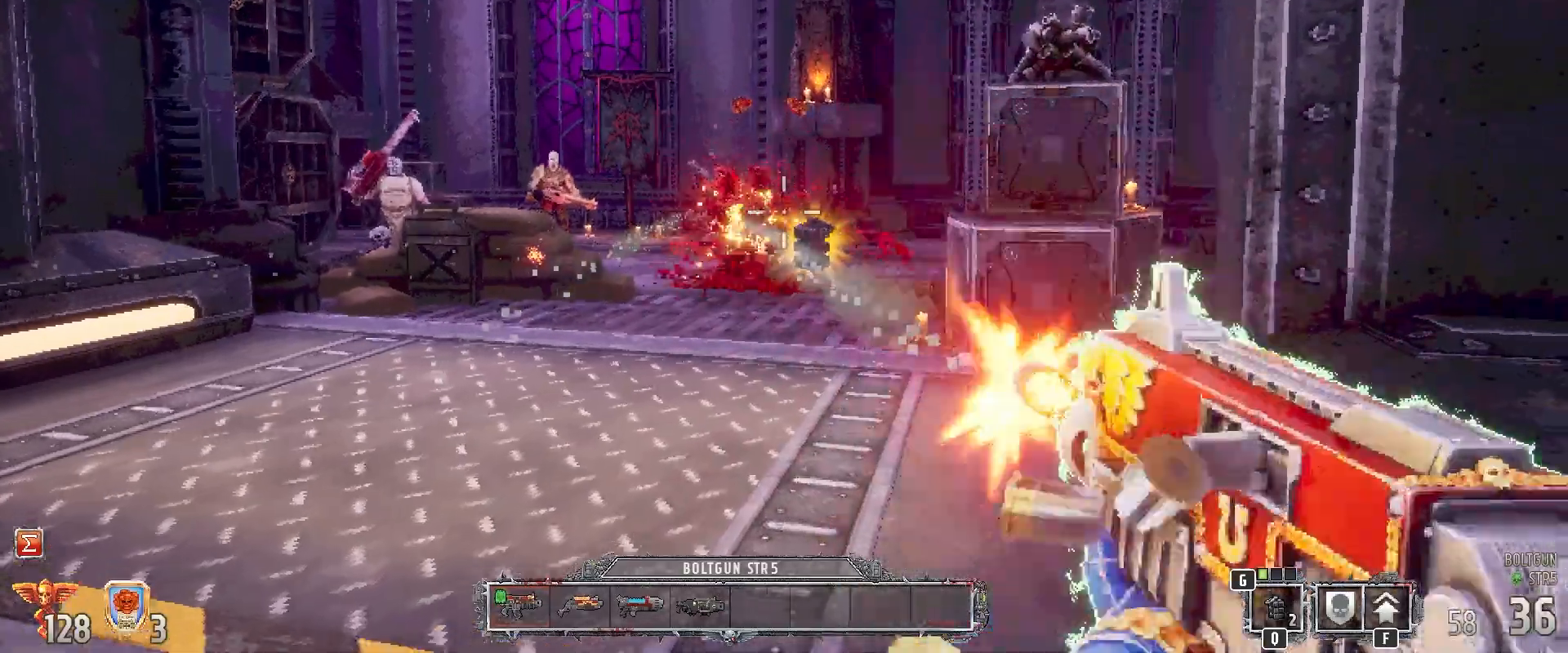
{"keys": [], "mouse": ["left"], "events": [[117, "a", "down"], [117, "mouse_left", "up"], [300, "a", "up"], [400, "mouse_left", "down"]]}
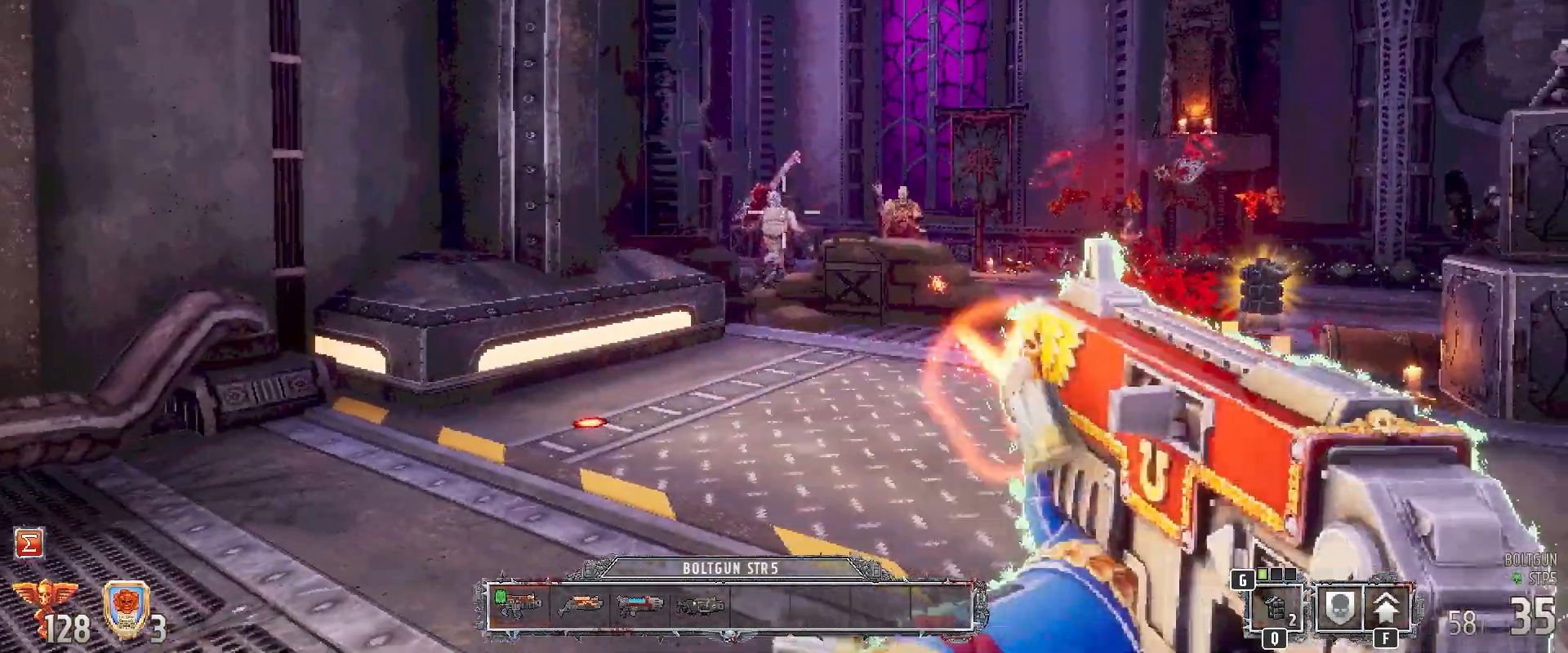
{"keys": [], "mouse": ["left"], "events": [[267, "mouse_left", "up"], [317, "a", "down"], [400, "a", "up"], [400, "mouse_left", "down"]]}
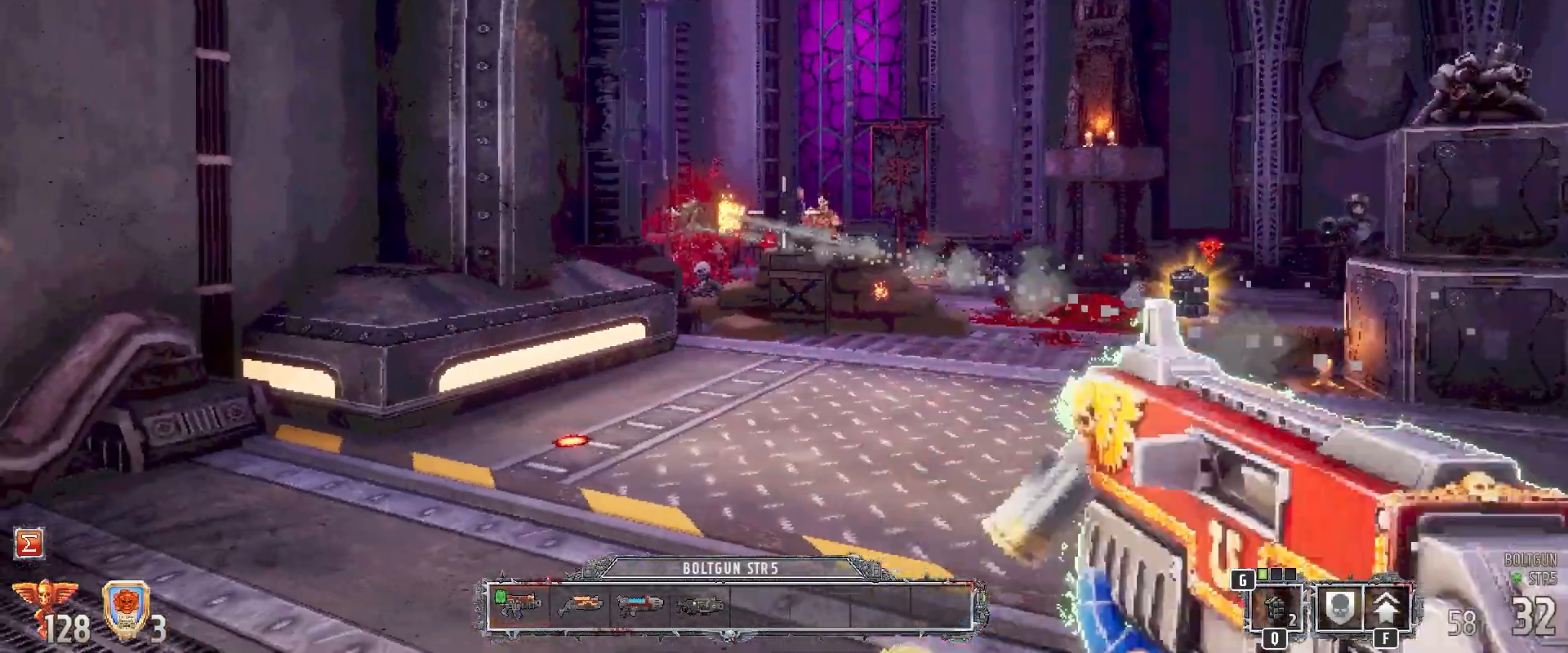
{"keys": [], "mouse": ["left"], "events": []}
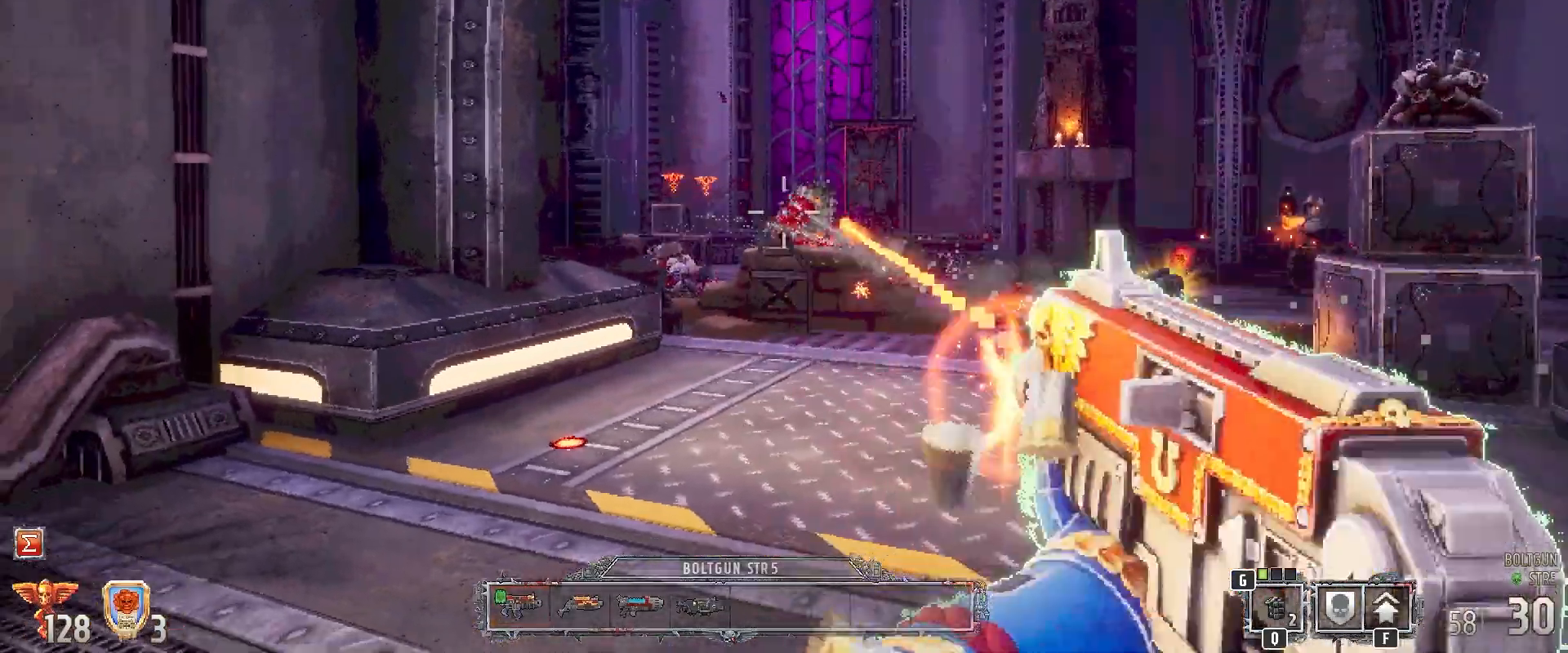
{"keys": ["a"], "mouse": [], "events": [[67, "a", "down"], [250, "mouse_left", "up"]]}